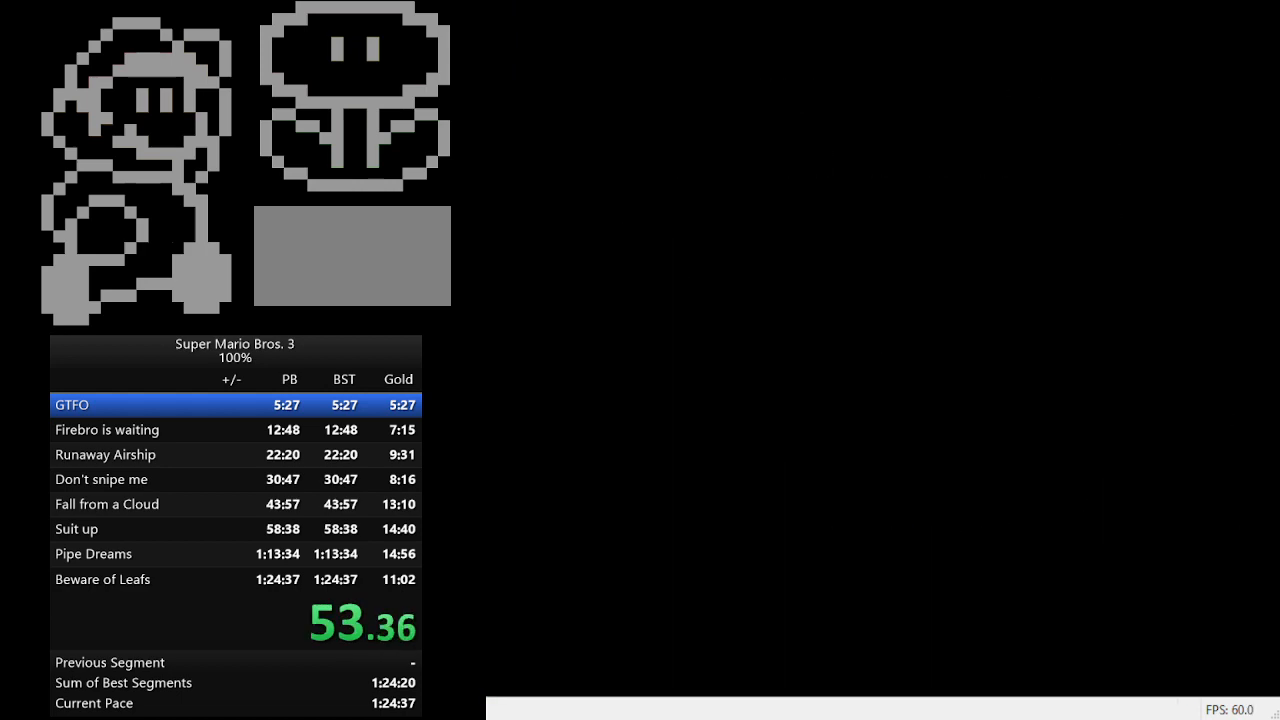
Gameplay with a controller (Nintendo layout); each line is a JSON object with the inputs held at the frame after it. "events" lists button and stick changes between this image and that frame as [ms after this image, input, new state], when the widget could be followed in between. Not read: L3 R3.
{"buttons": ["DPAD_RIGHT"], "events": [[67, "DPAD_RIGHT", "down"]]}
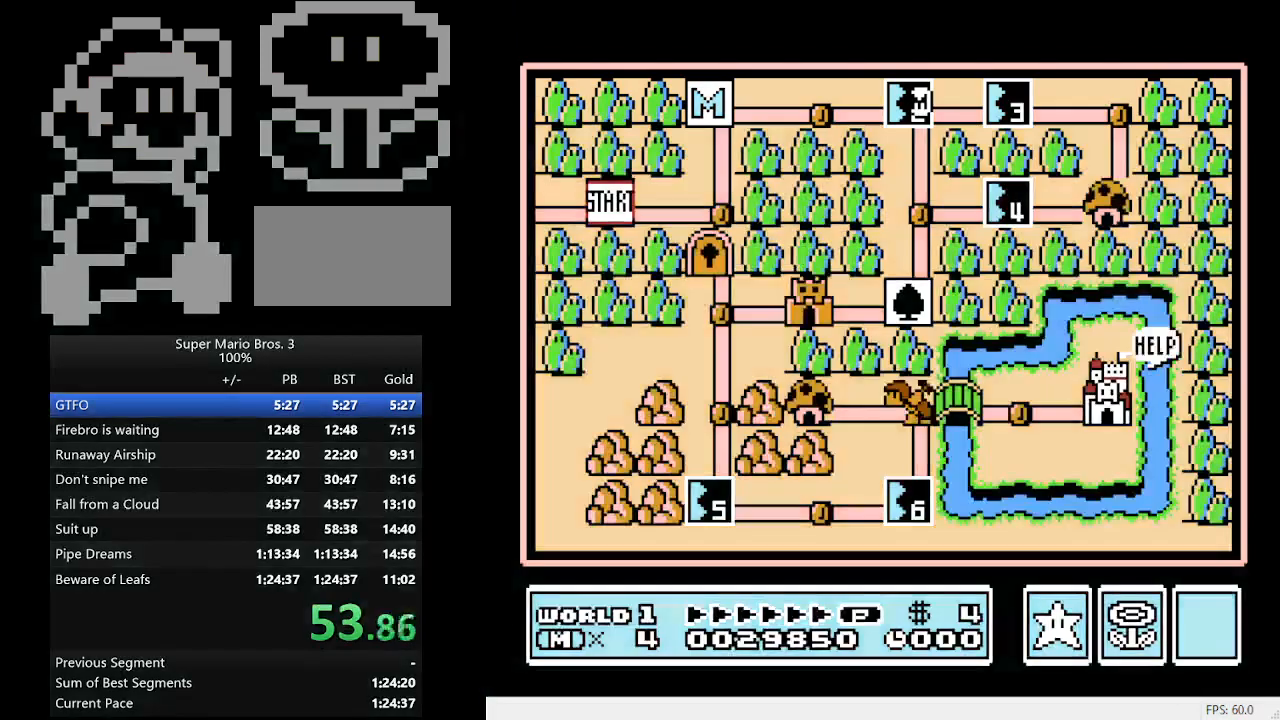
{"buttons": ["DPAD_RIGHT"], "events": []}
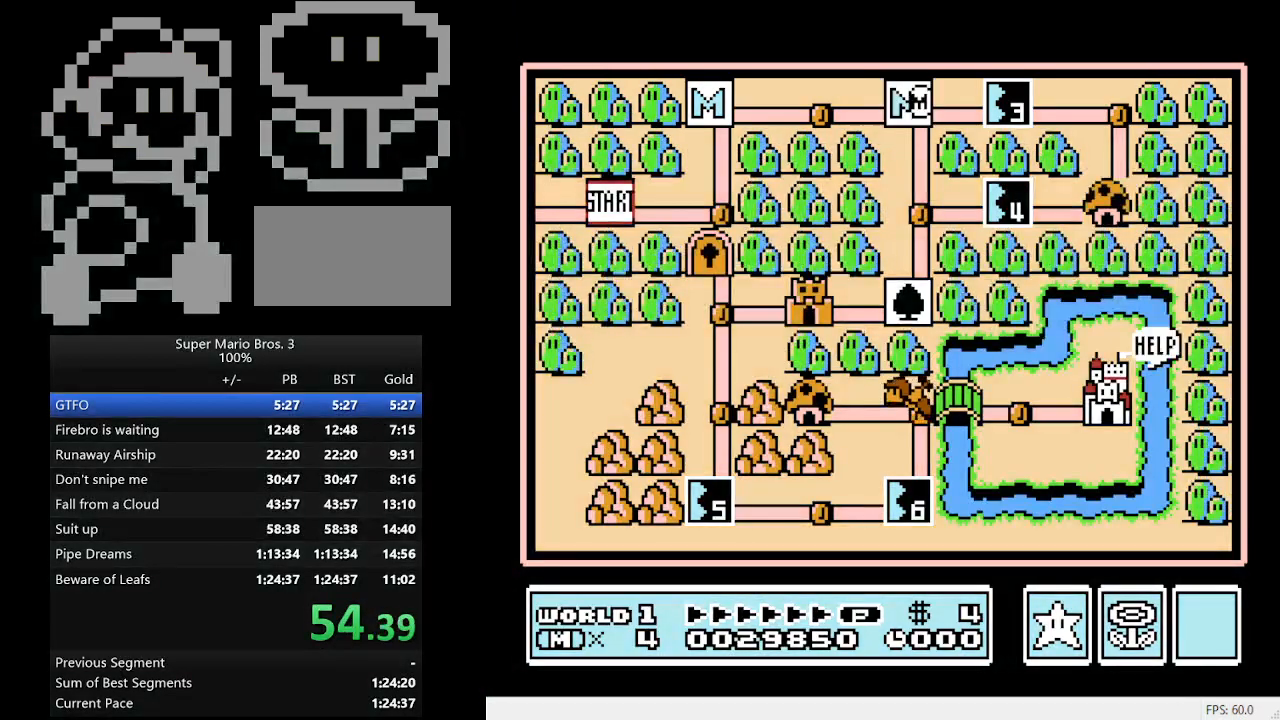
{"buttons": ["DPAD_RIGHT"], "events": []}
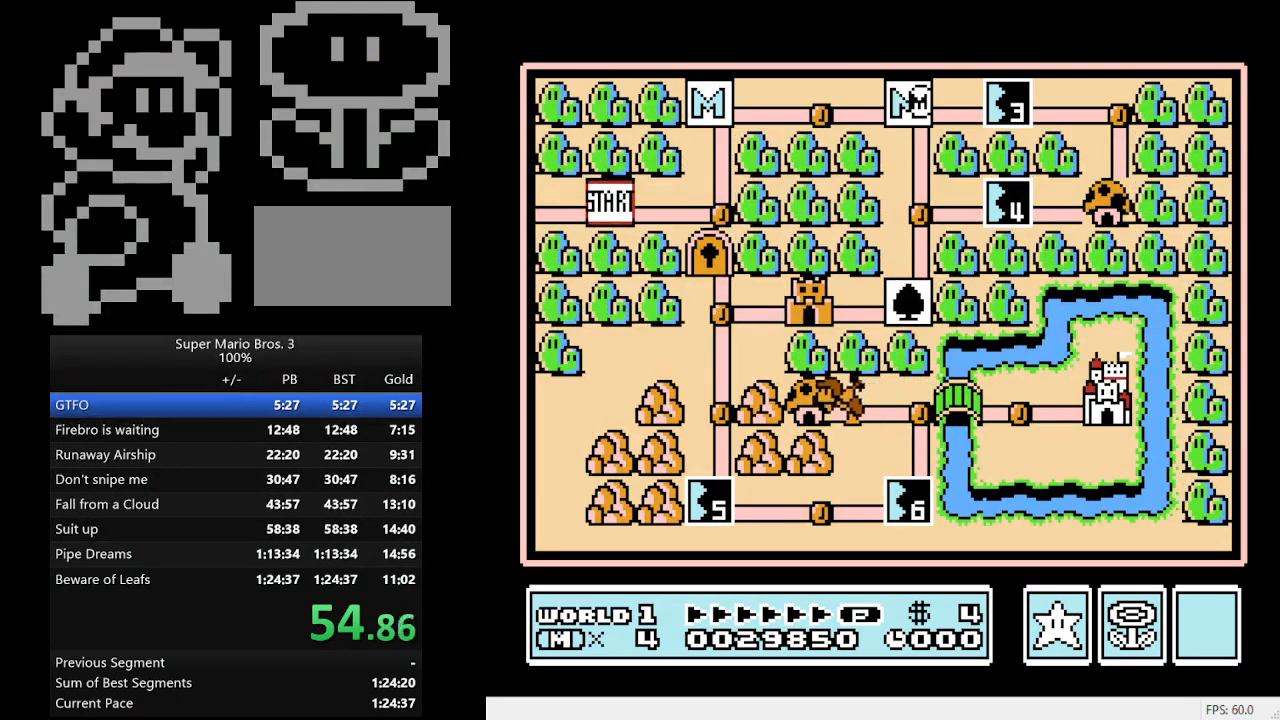
{"buttons": ["DPAD_RIGHT"], "events": []}
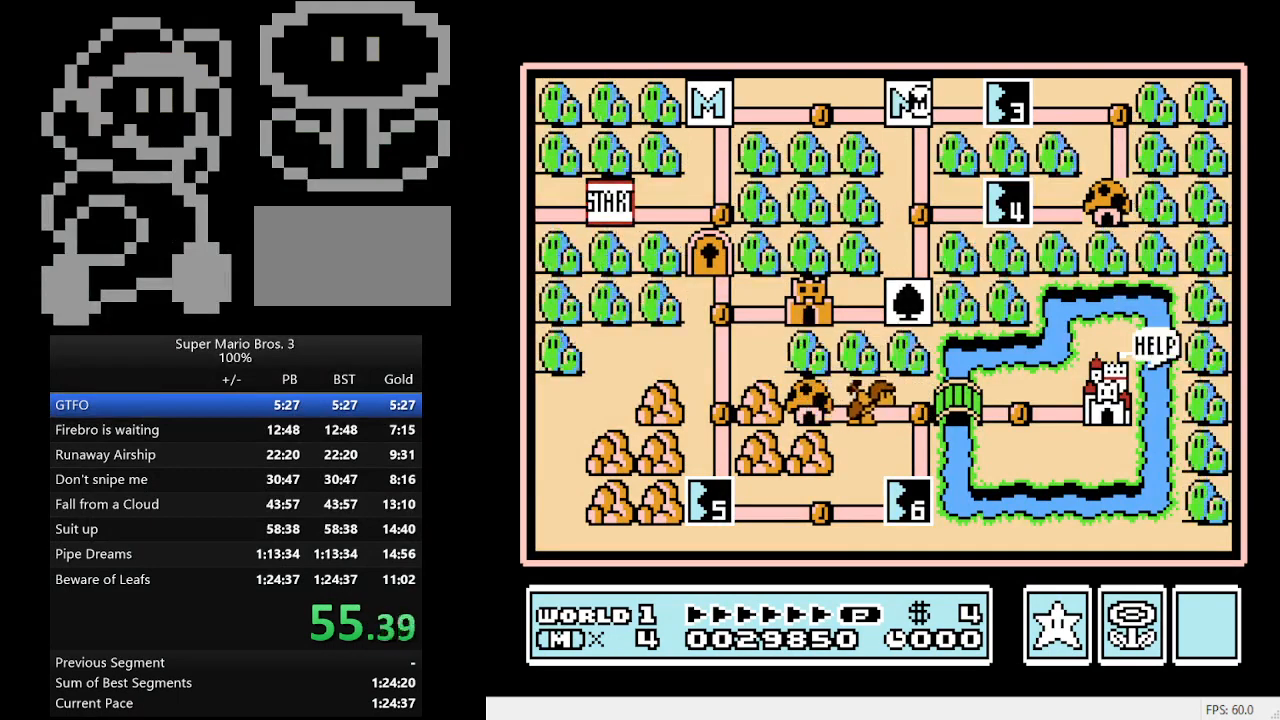
{"buttons": ["DPAD_RIGHT"], "events": []}
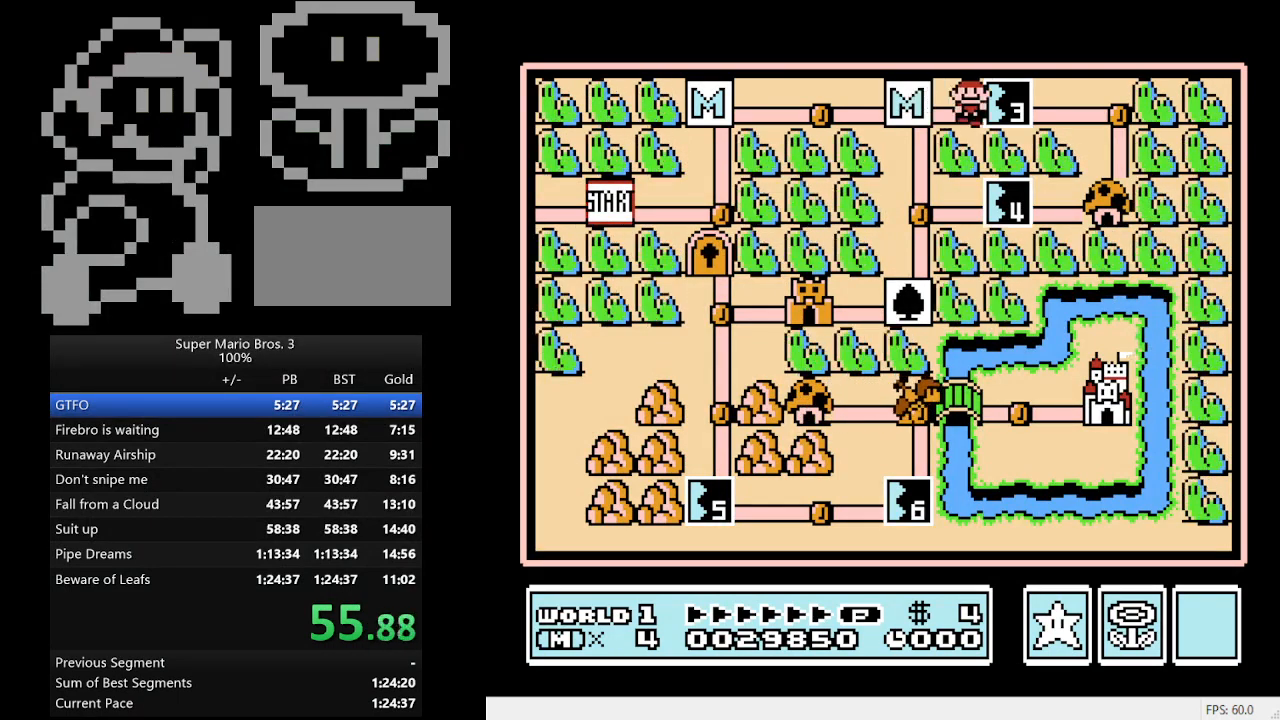
{"buttons": [], "events": [[167, "A", "down"], [167, "DPAD_RIGHT", "up"], [367, "A", "up"]]}
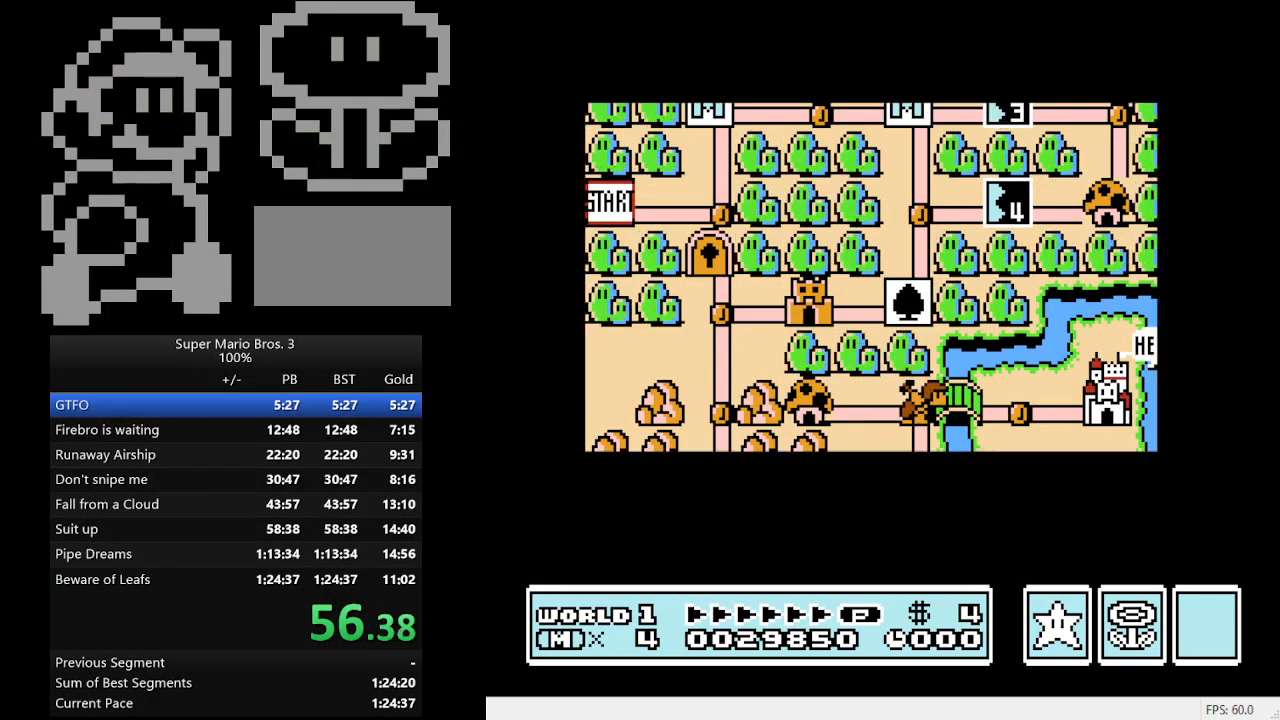
{"buttons": ["B", "DPAD_RIGHT"], "events": [[200, "DPAD_RIGHT", "down"], [233, "B", "down"]]}
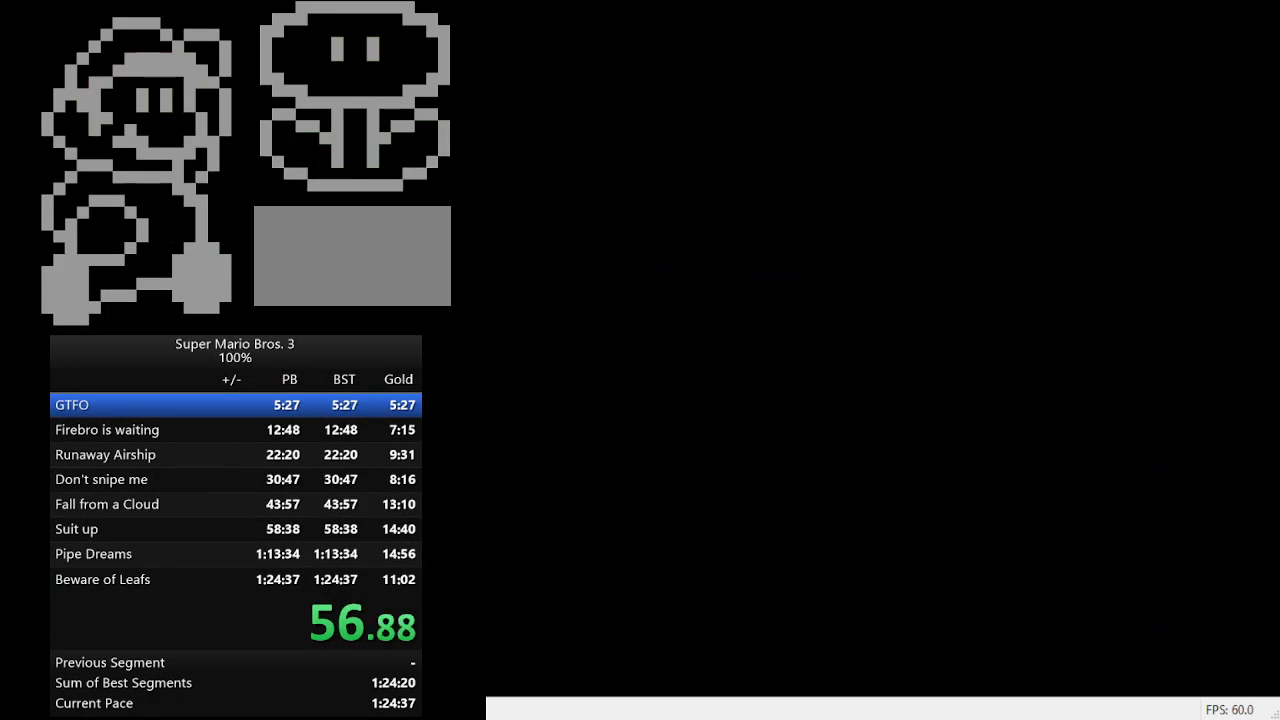
{"buttons": ["B", "DPAD_RIGHT"], "events": []}
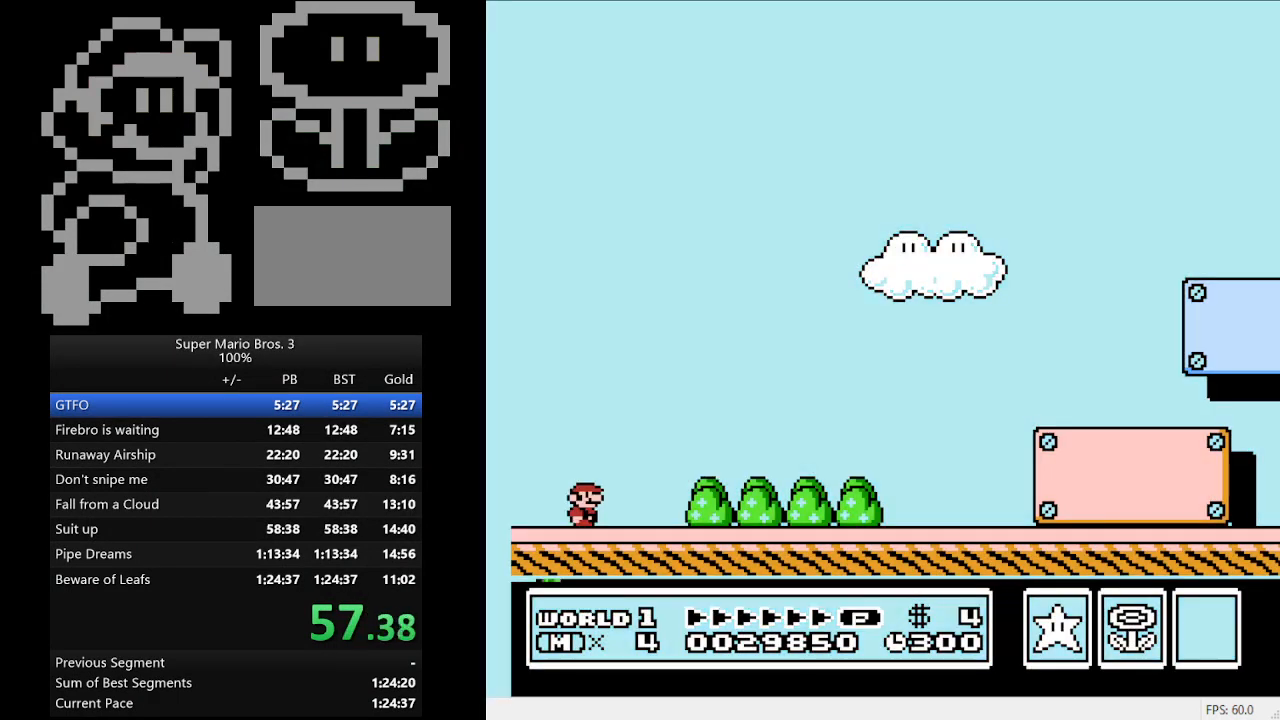
{"buttons": ["B", "DPAD_RIGHT"], "events": []}
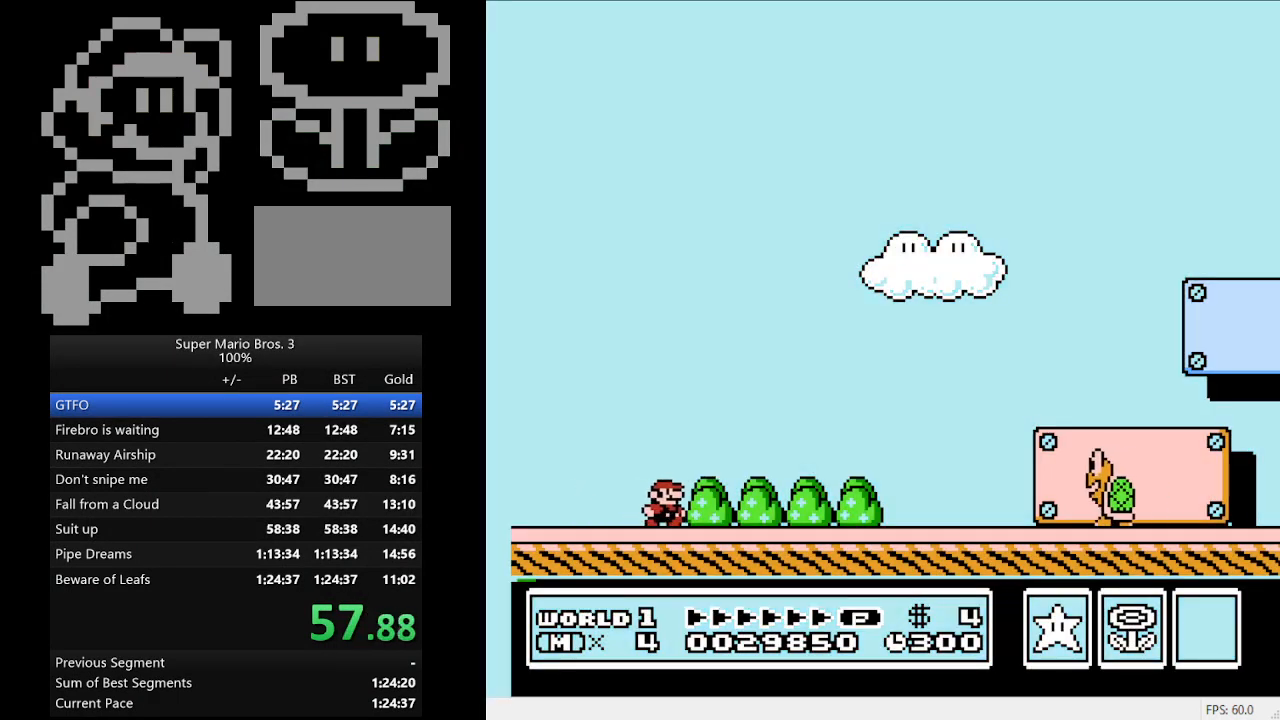
{"buttons": ["B", "DPAD_RIGHT"], "events": []}
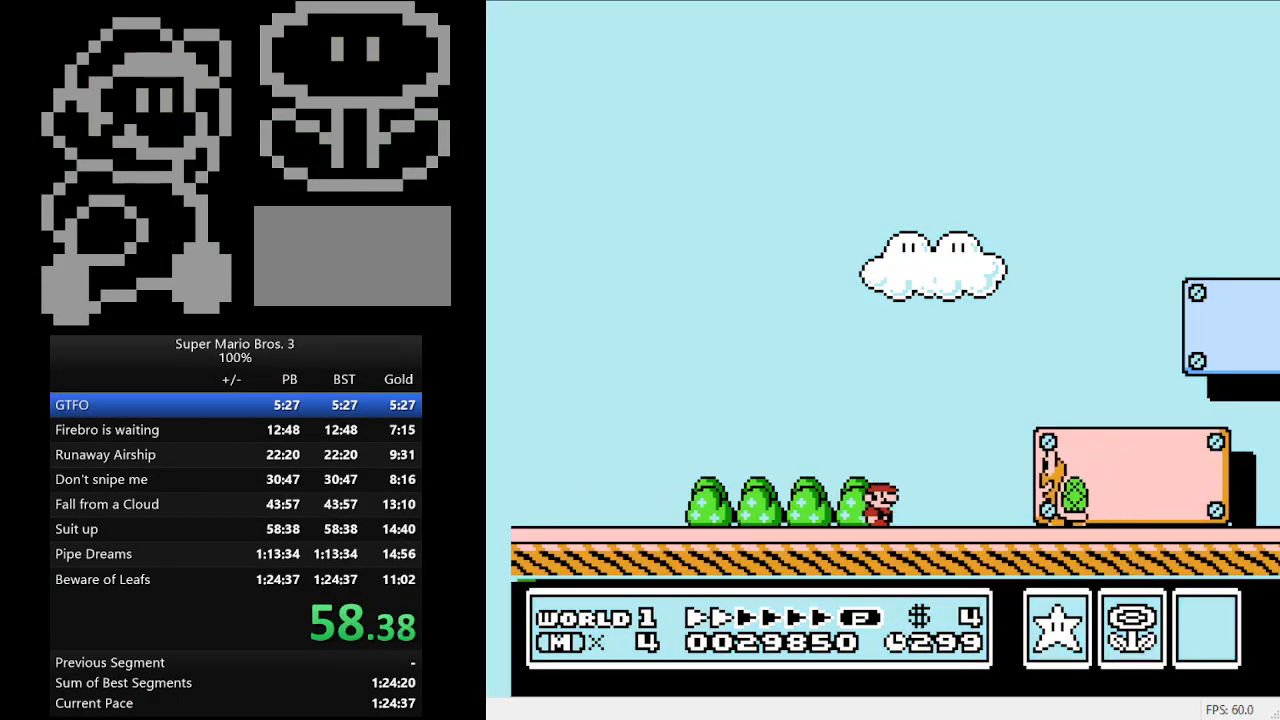
{"buttons": ["B", "DPAD_LEFT"], "events": [[67, "A", "down"], [100, "DPAD_RIGHT", "up"], [133, "DPAD_LEFT", "down"], [200, "A", "up"]]}
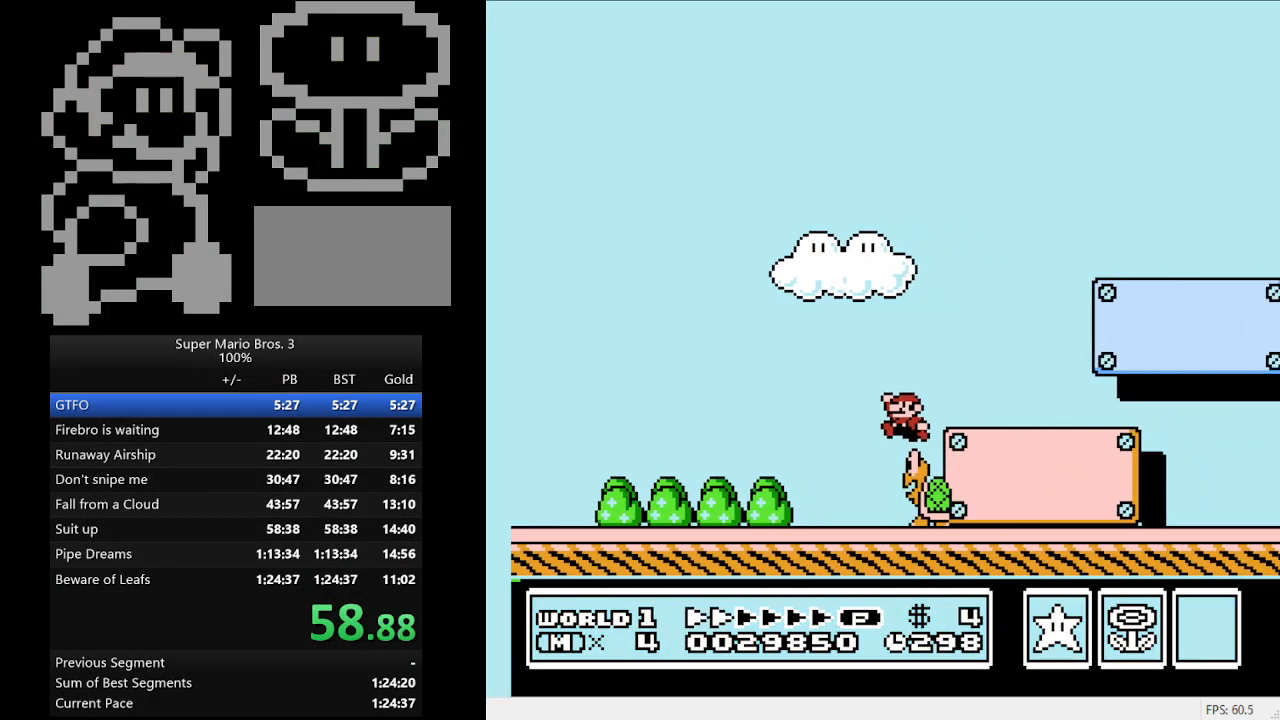
{"buttons": ["B", "DPAD_RIGHT"], "events": [[233, "DPAD_LEFT", "up"], [267, "DPAD_RIGHT", "down"]]}
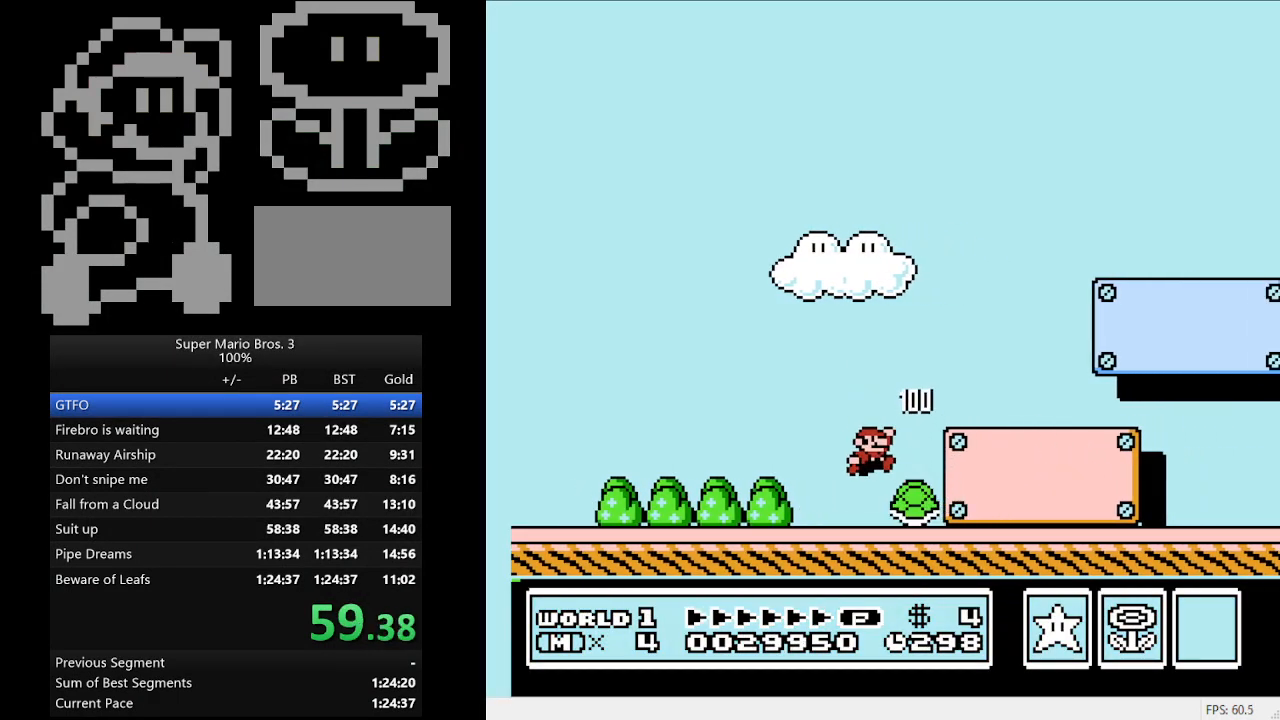
{"buttons": ["B", "DPAD_RIGHT"], "events": []}
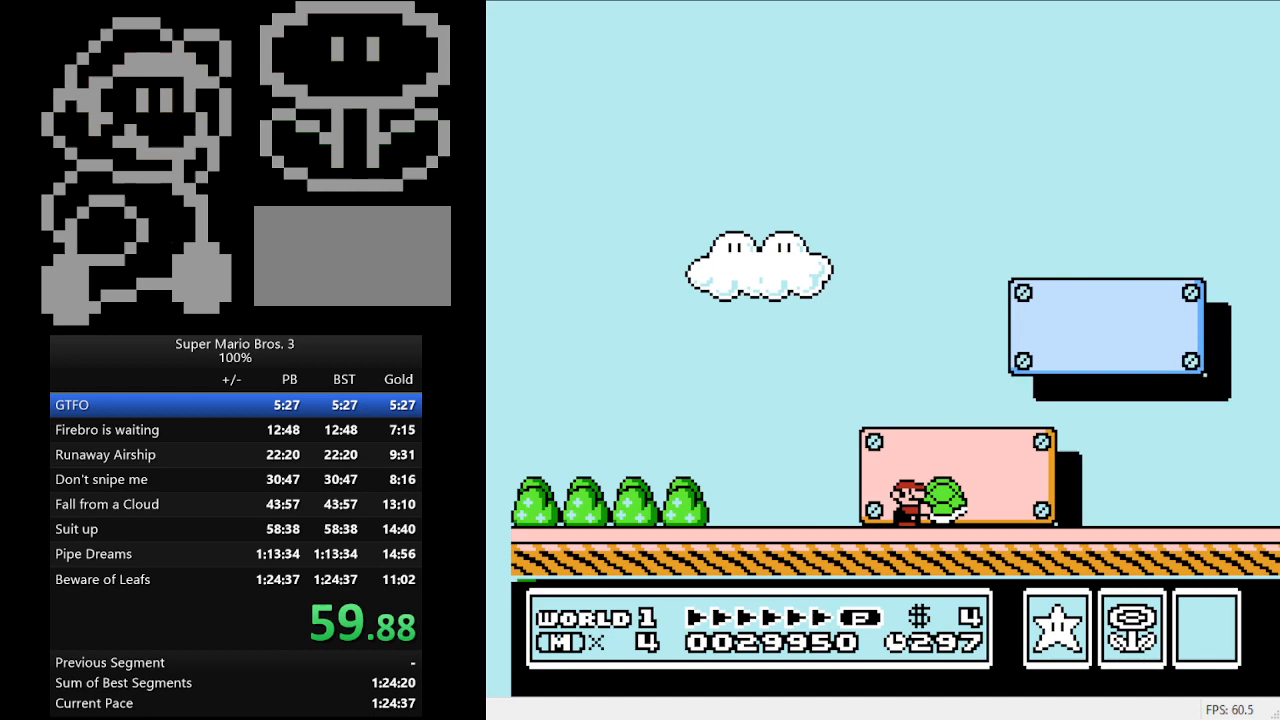
{"buttons": ["B", "DPAD_RIGHT"], "events": []}
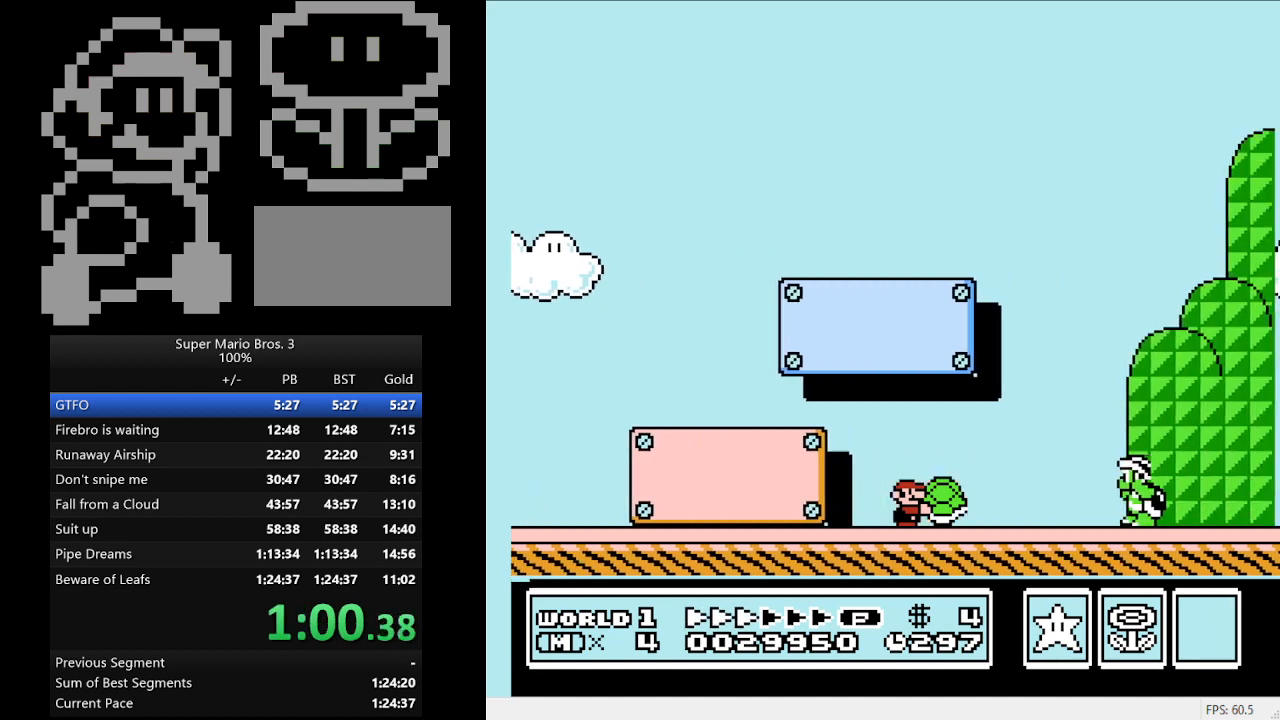
{"buttons": ["B", "DPAD_RIGHT"], "events": []}
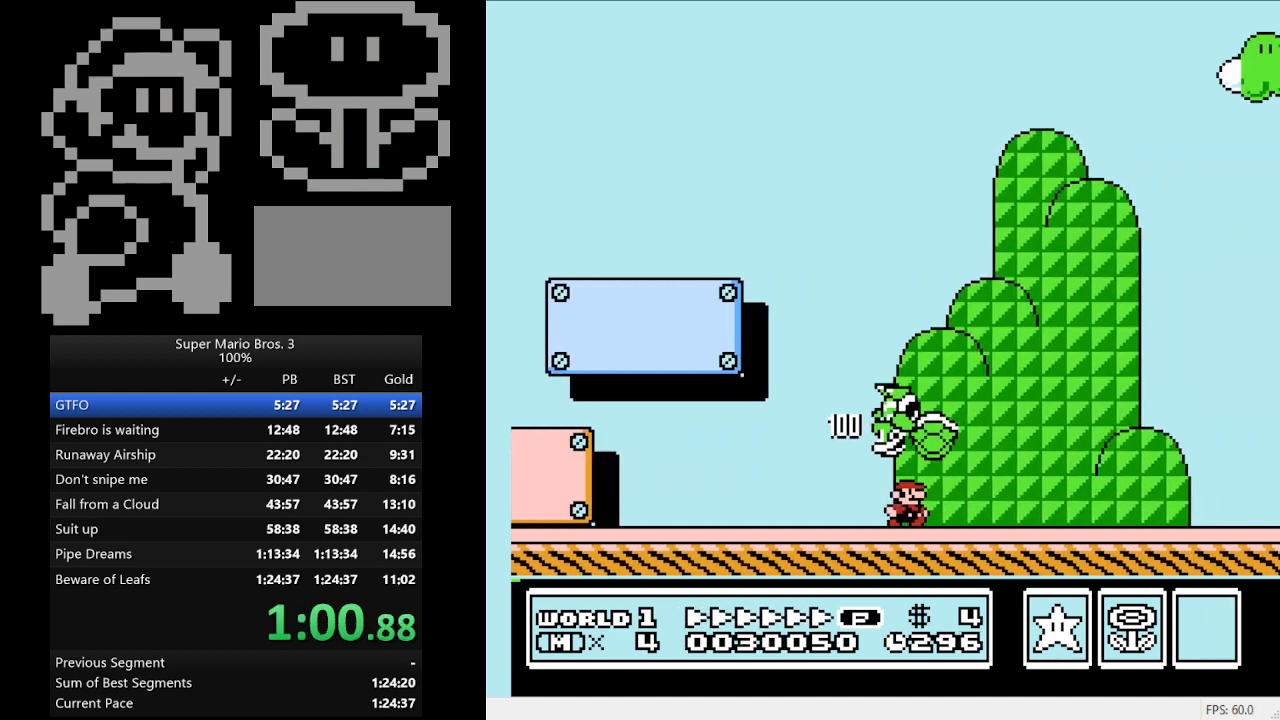
{"buttons": ["A", "B", "DPAD_RIGHT"], "events": [[200, "A", "down"]]}
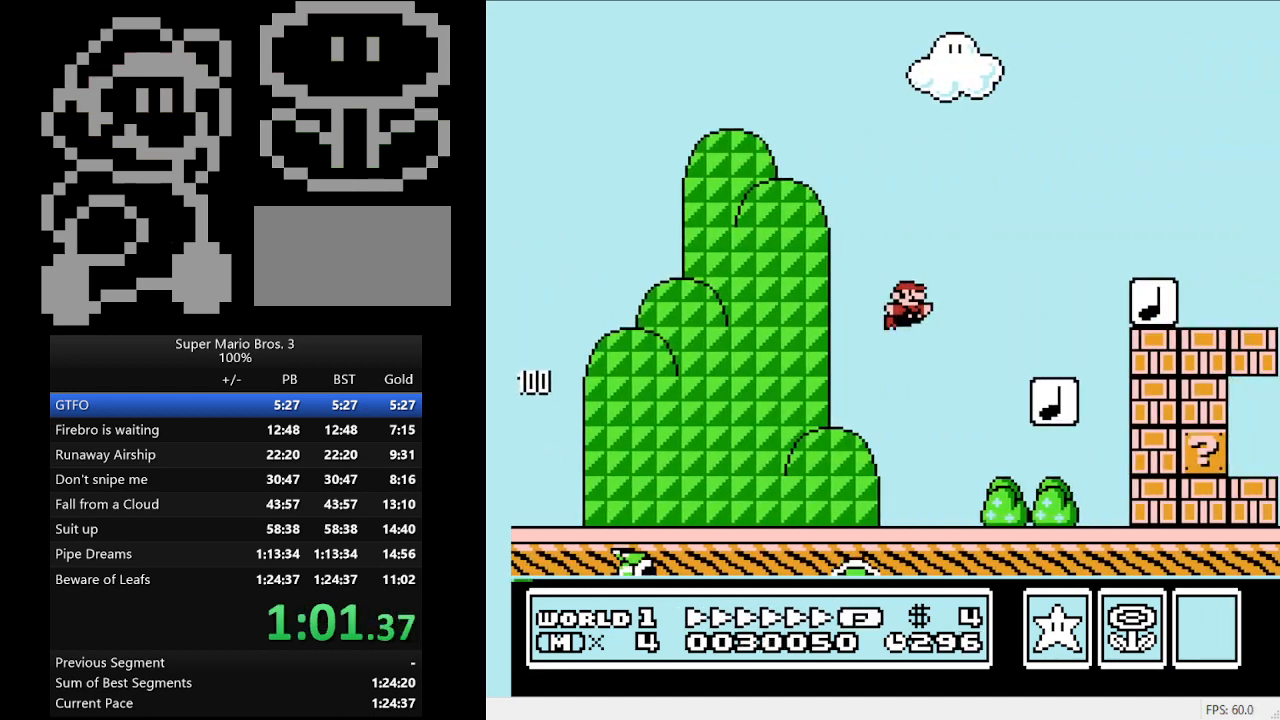
{"buttons": ["A", "B", "DPAD_RIGHT"], "events": [[167, "A", "up"], [467, "A", "down"]]}
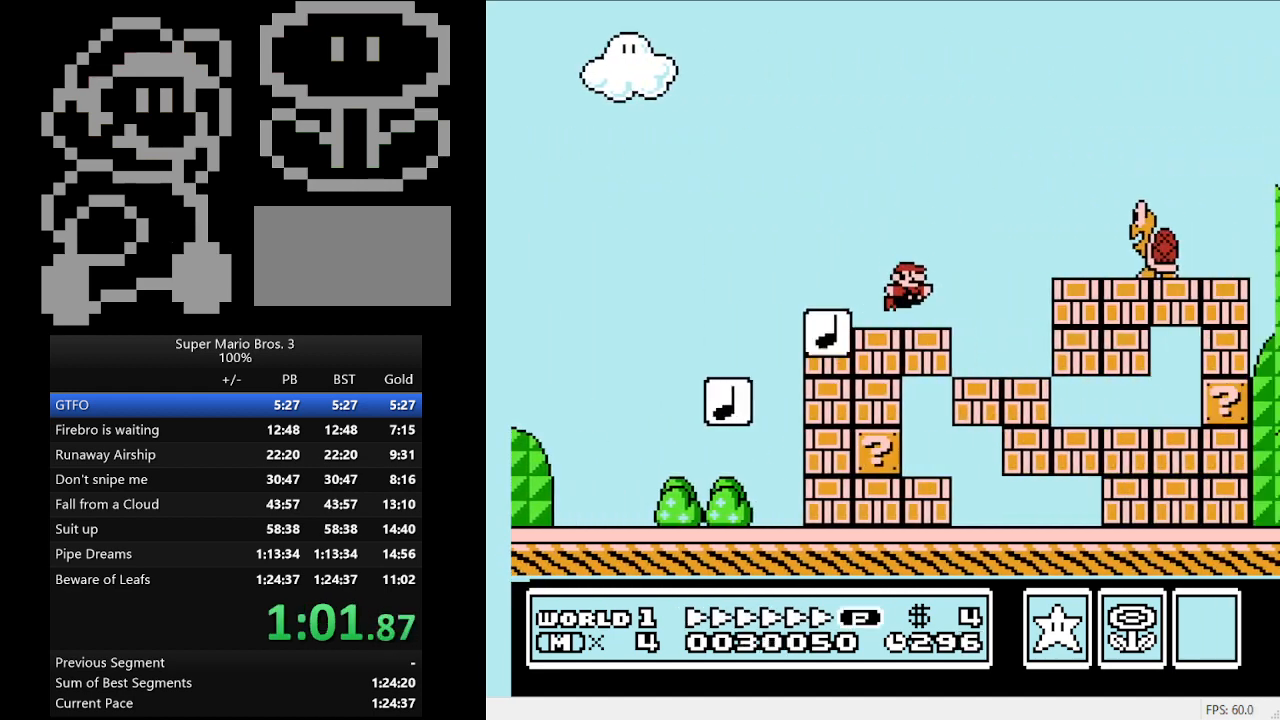
{"buttons": ["A", "B", "DPAD_RIGHT"], "events": [[200, "A", "up"], [267, "A", "down"]]}
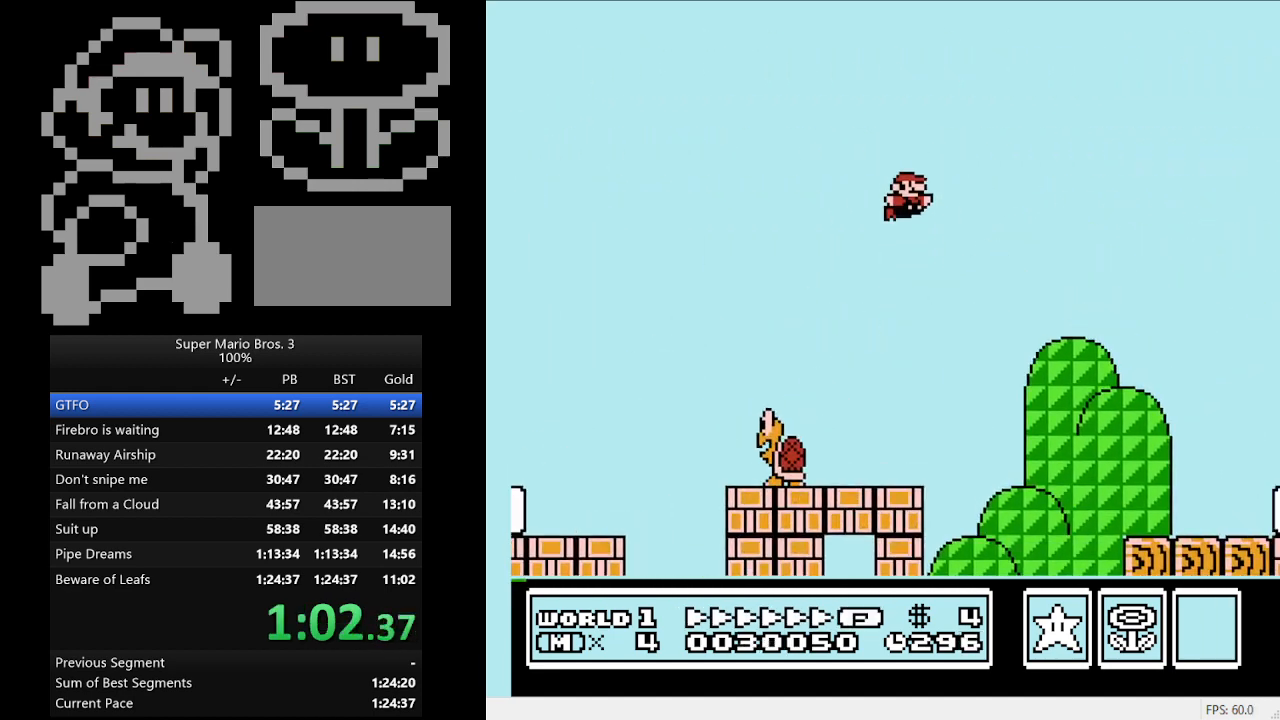
{"buttons": ["B", "DPAD_RIGHT"], "events": [[67, "A", "up"]]}
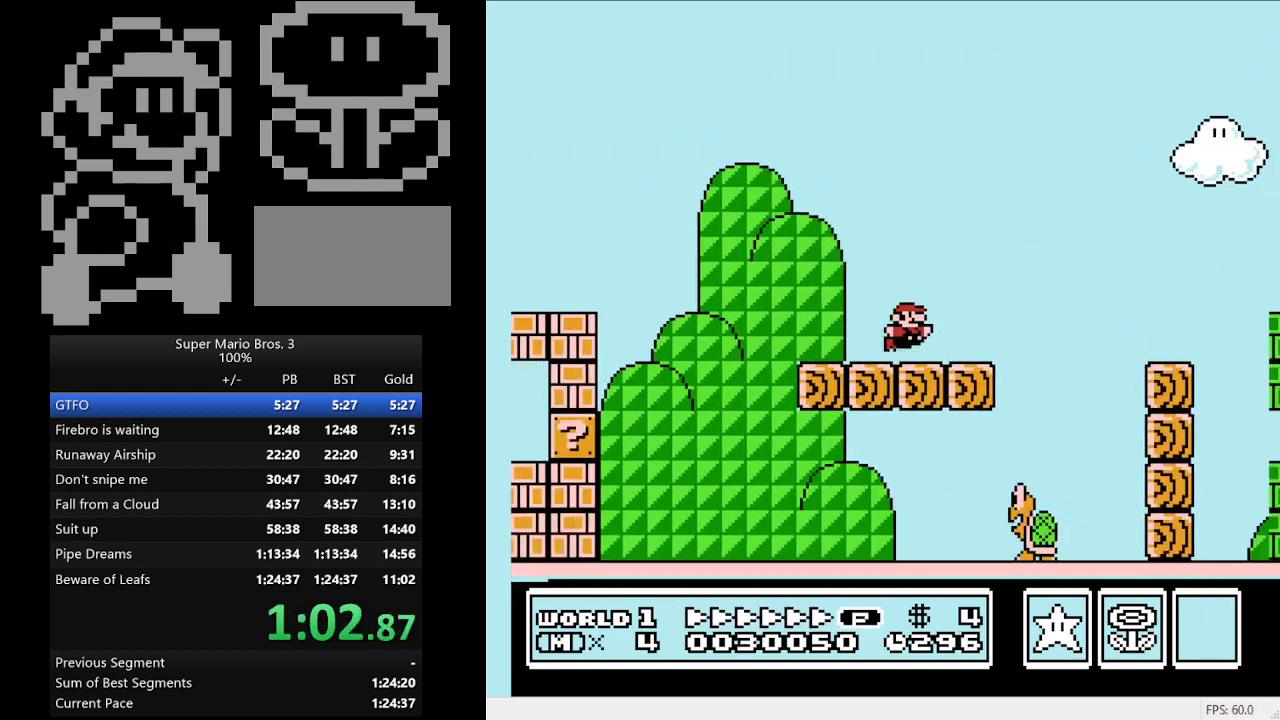
{"buttons": ["B", "DPAD_RIGHT"], "events": [[67, "A", "down"], [200, "A", "up"]]}
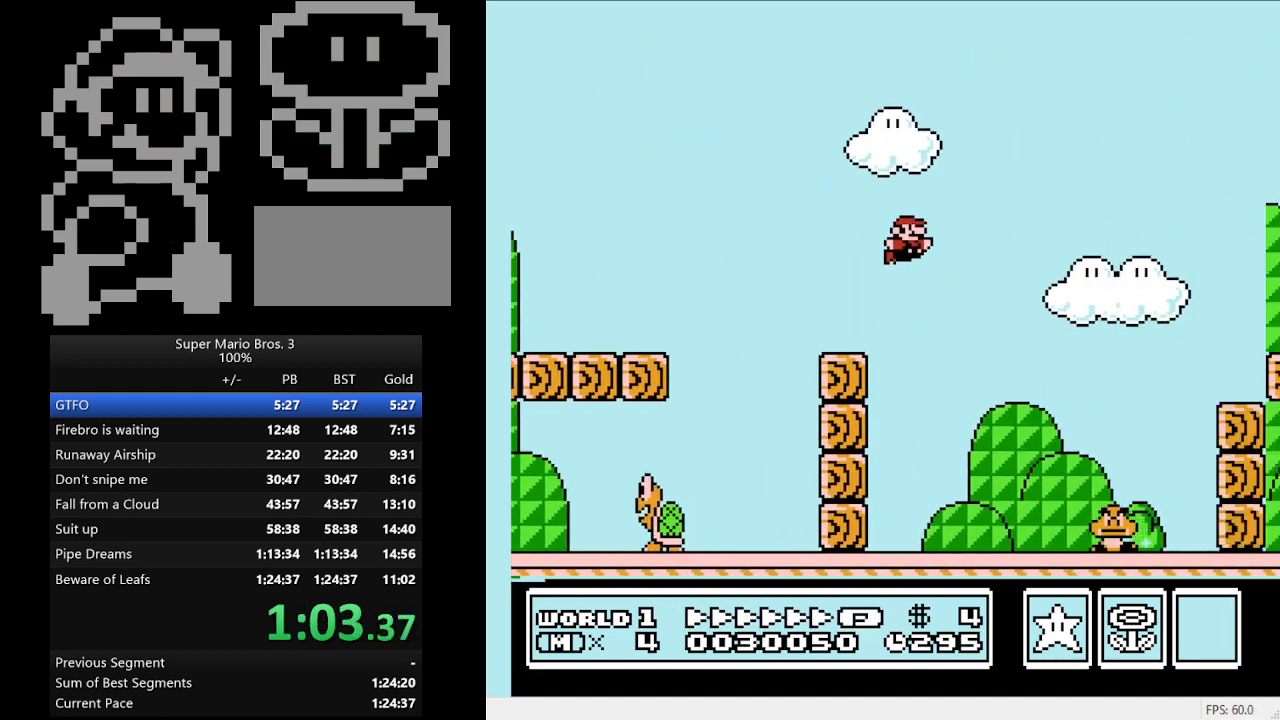
{"buttons": ["B", "DPAD_RIGHT"], "events": [[67, "DPAD_RIGHT", "up"], [133, "DPAD_LEFT", "down"], [333, "DPAD_LEFT", "up"], [333, "DPAD_RIGHT", "down"], [367, "DPAD_DOWN", "down"], [400, "DPAD_DOWN", "up"]]}
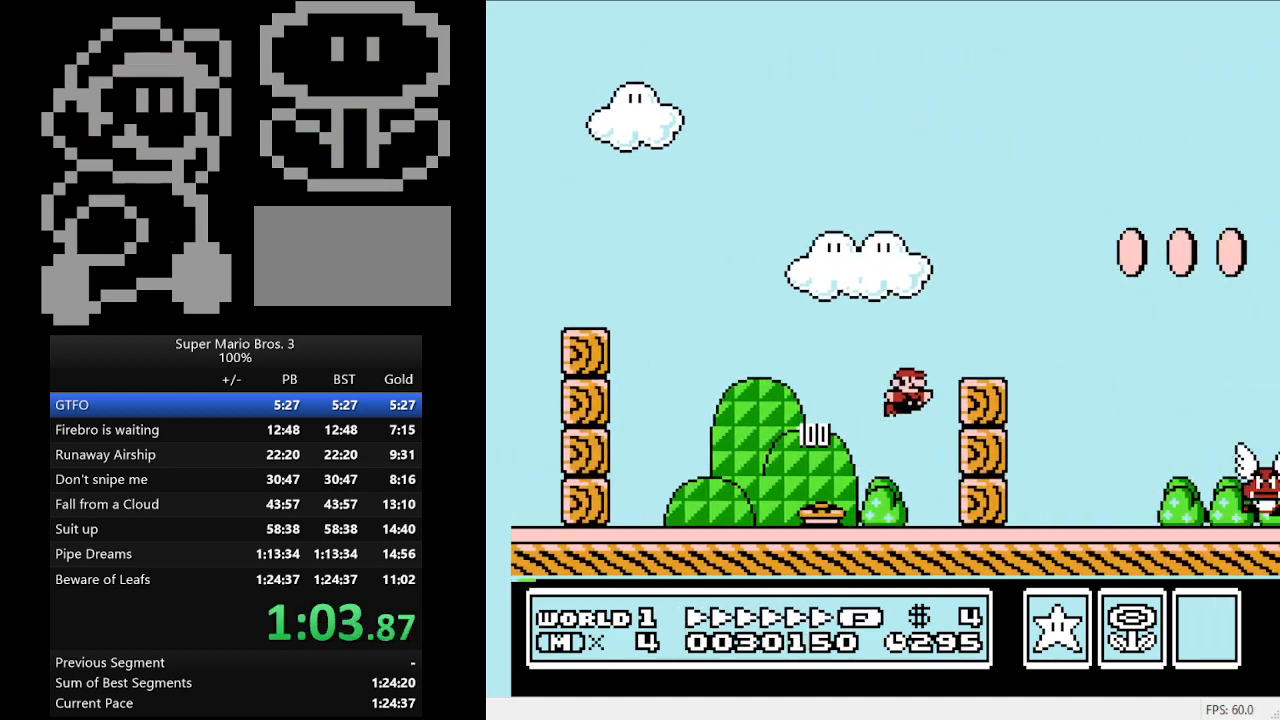
{"buttons": ["A", "B"], "events": [[367, "DPAD_RIGHT", "up"], [433, "A", "down"]]}